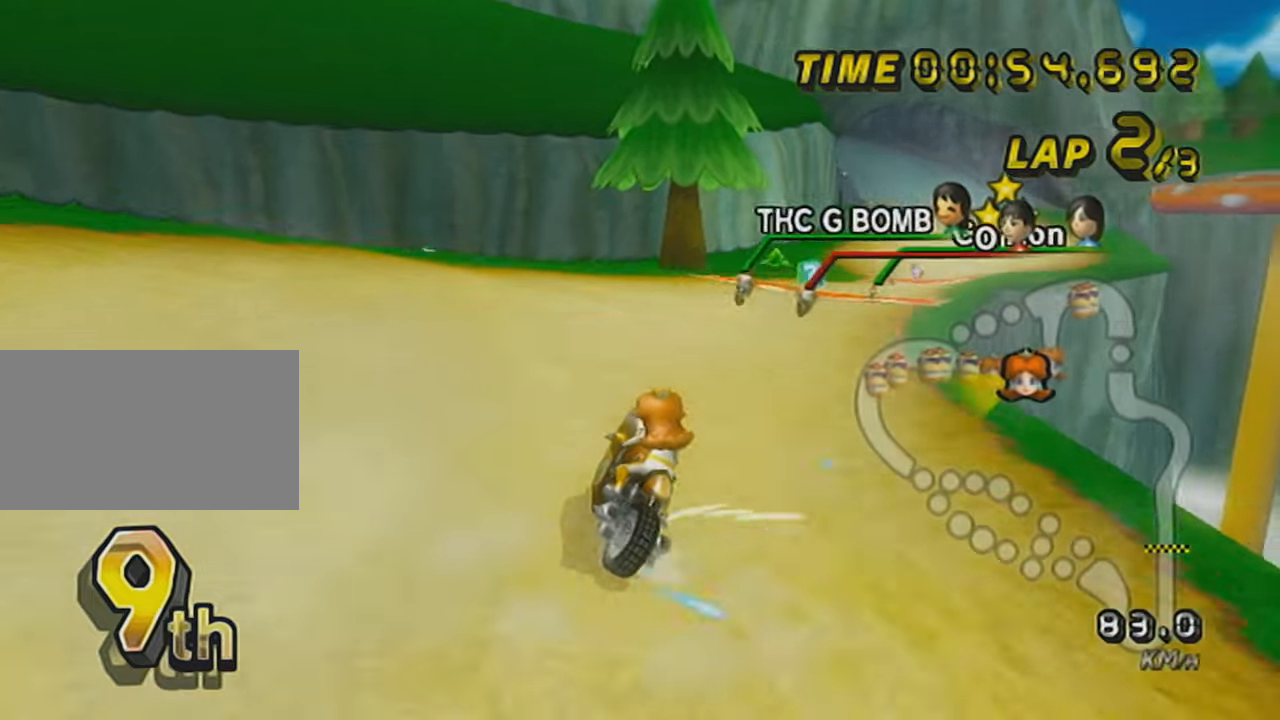
Gameplay with a controller (Nintendo layout); each line is a JSON object with the inputs held at the frame after it. "events" lists button and stick changes between this image and that frame as [ms after this image, input, new state], when the widget could be followed in between. Not read: L3 R3 right_stick.
{"buttons": ["A", "R1"], "left_stick": "center", "events": [[317, "left_stick", "center"], [384, "left_stick", "up-right"], [434, "left_stick", "center"]]}
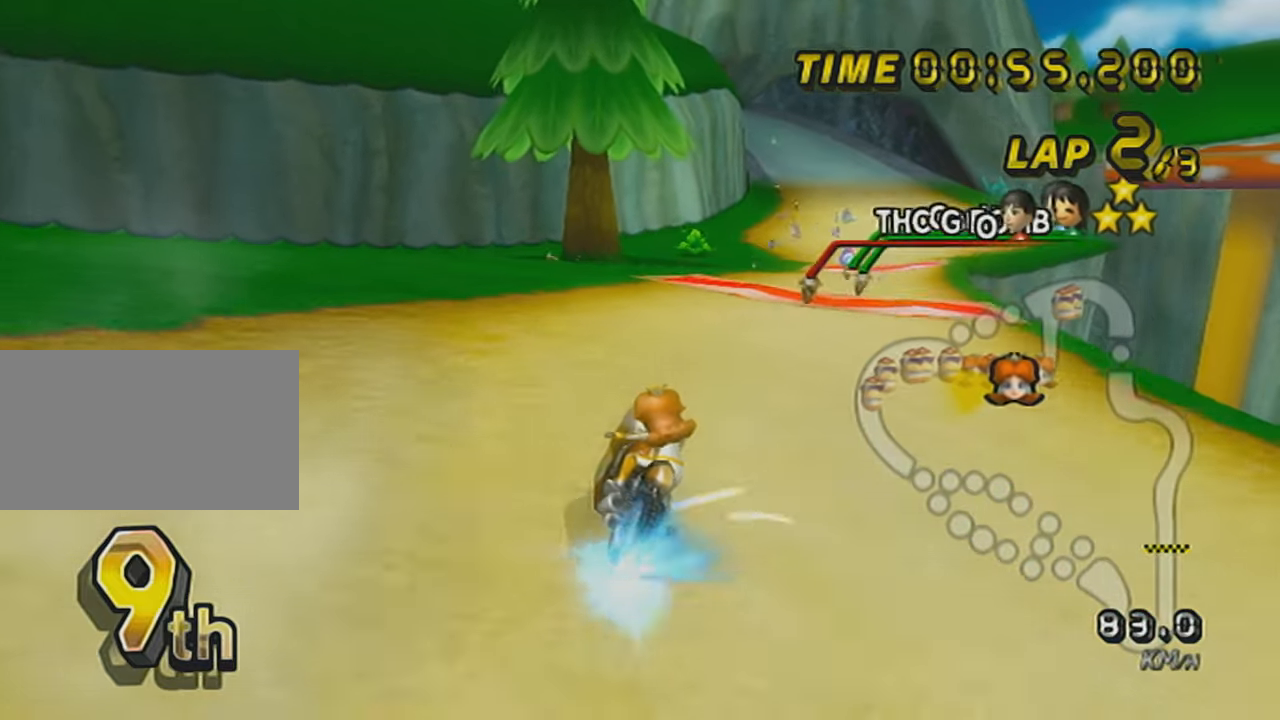
{"buttons": ["R1"], "left_stick": "right", "events": [[133, "left_stick", "right"], [183, "A", "up"]]}
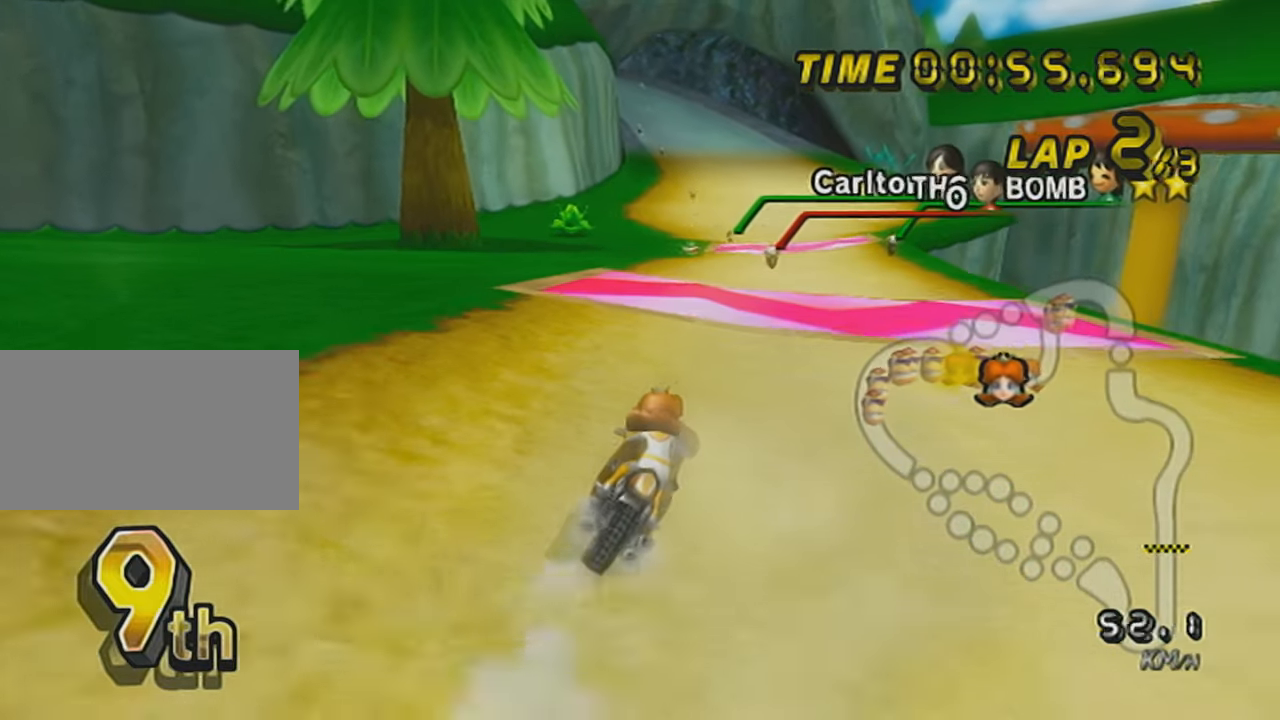
{"buttons": ["R1"], "left_stick": "center", "events": [[217, "left_stick", "left"], [418, "left_stick", "center"]]}
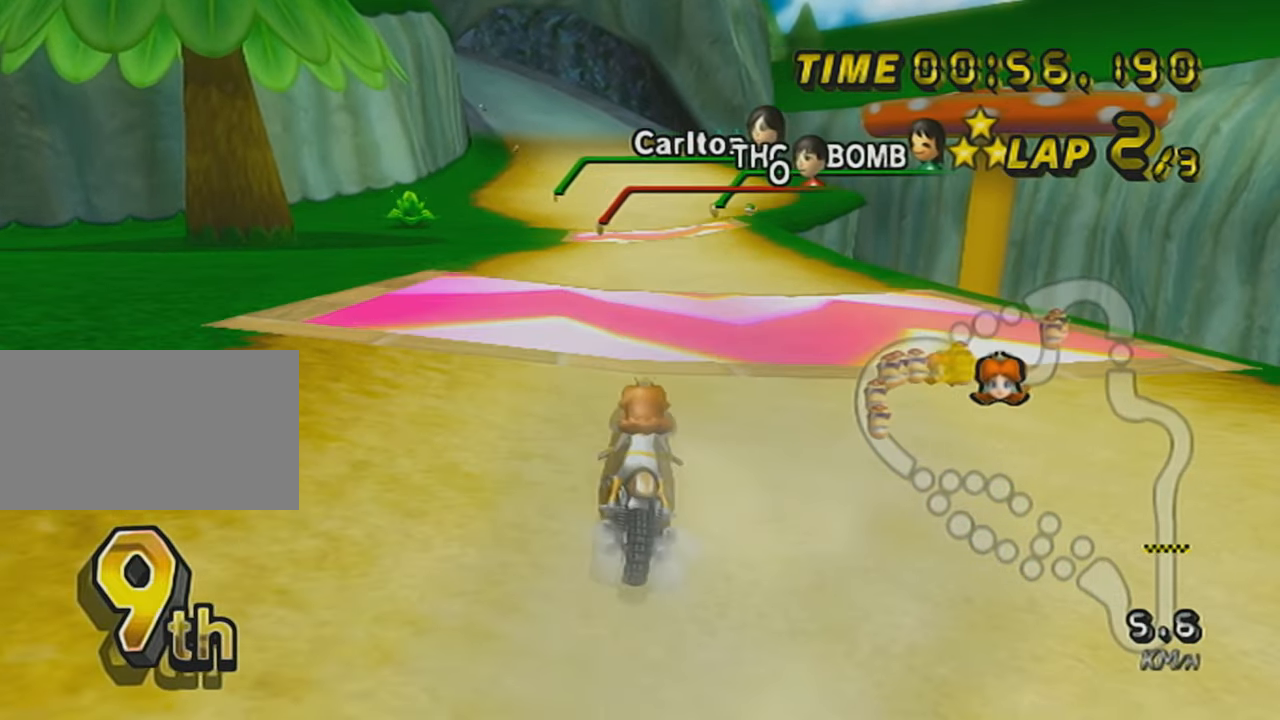
{"buttons": ["A"], "left_stick": "center", "events": [[67, "R1", "up"], [317, "A", "down"]]}
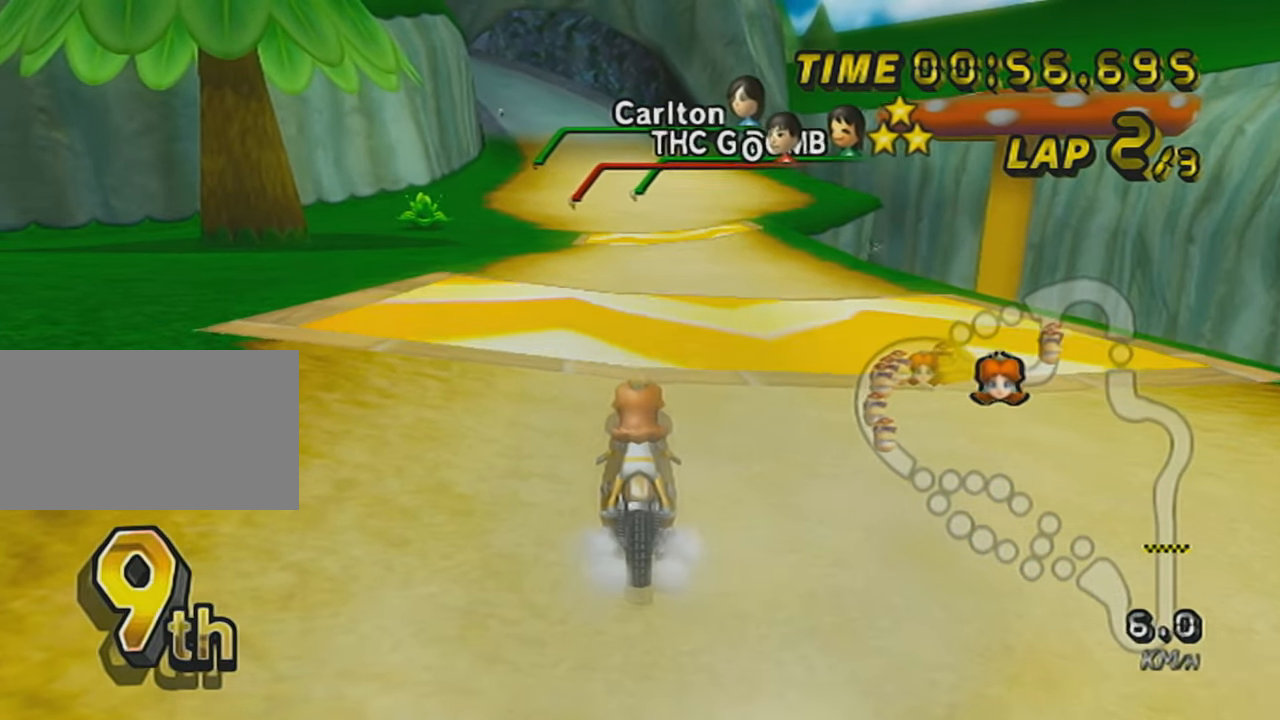
{"buttons": ["A"], "left_stick": "left", "events": [[468, "left_stick", "left"]]}
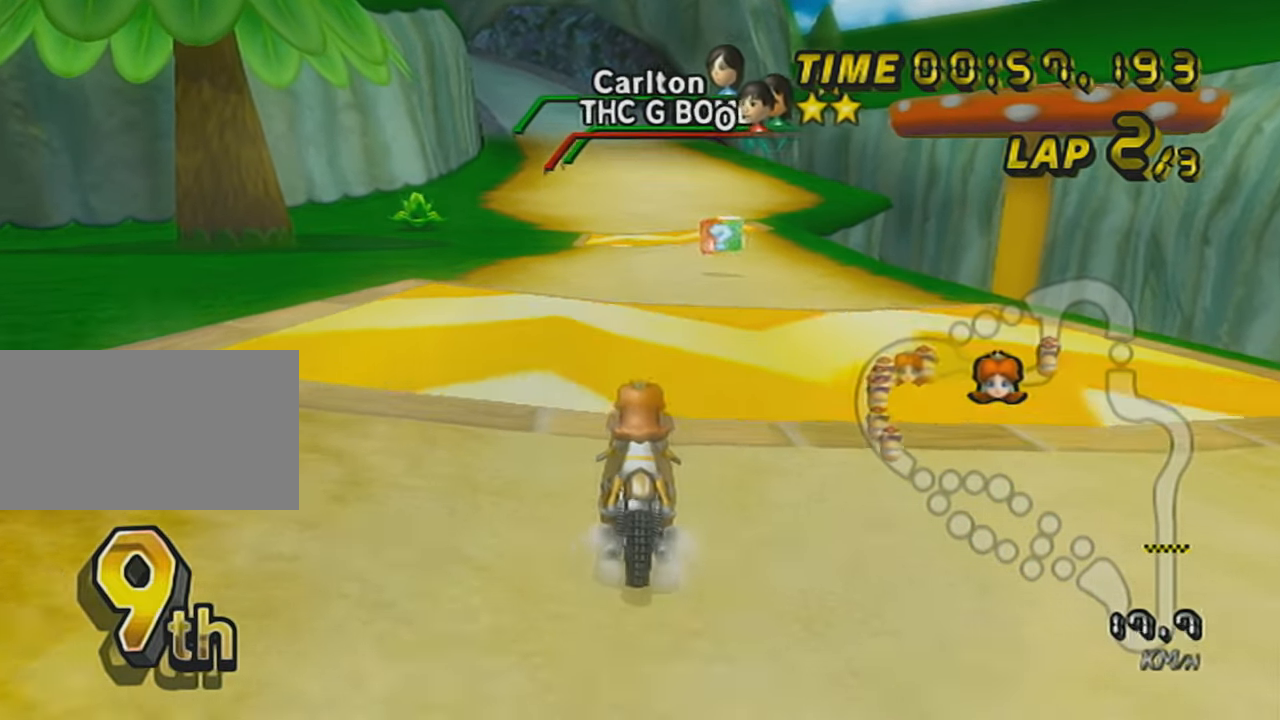
{"buttons": ["A"], "left_stick": "left", "events": [[67, "left_stick", "center"], [434, "left_stick", "left"]]}
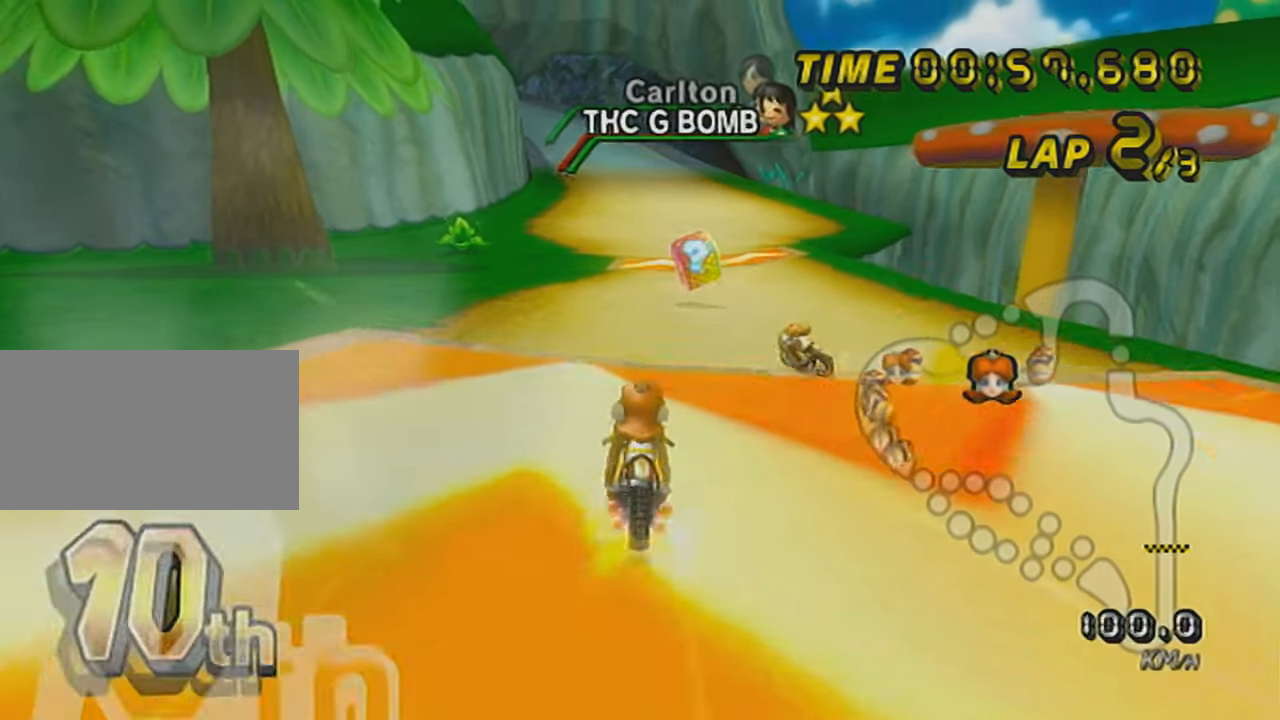
{"buttons": ["A"], "left_stick": "right", "events": [[83, "left_stick", "center"], [150, "left_stick", "right"]]}
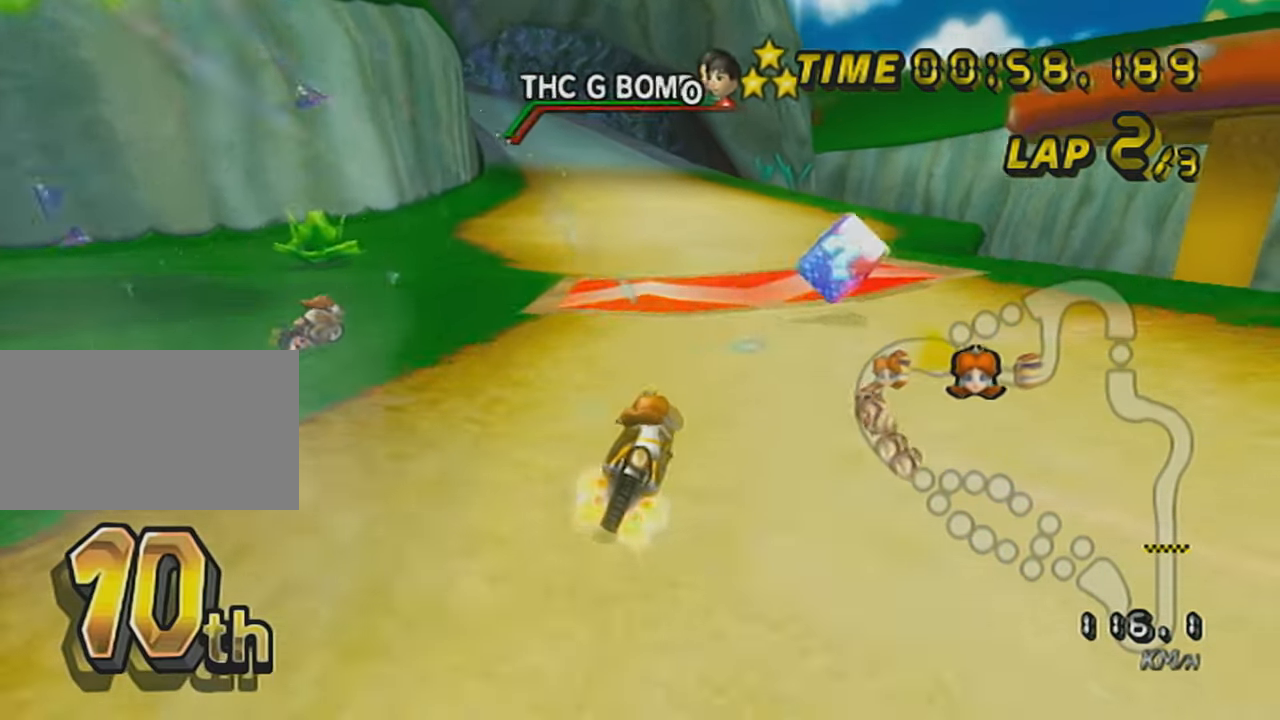
{"buttons": ["A", "R1"], "left_stick": "left", "events": [[184, "R1", "down"], [184, "left_stick", "left"]]}
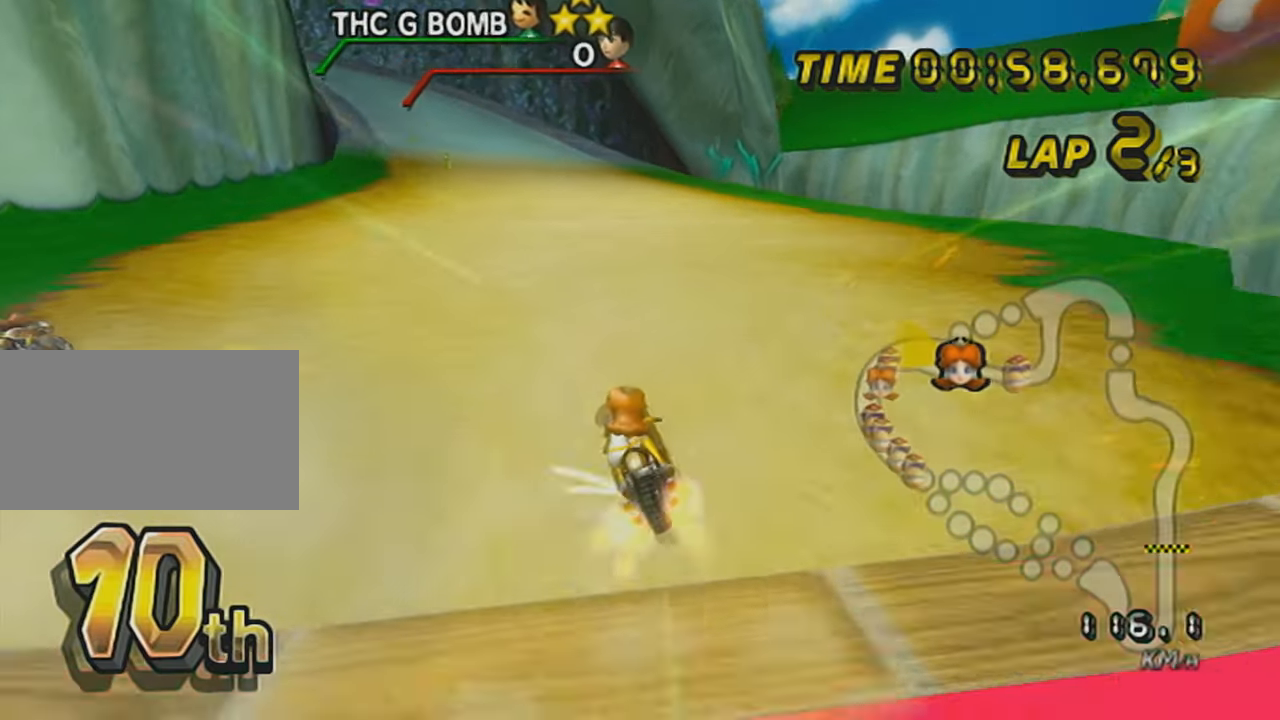
{"buttons": ["A"], "left_stick": "center", "events": [[183, "R1", "up"], [183, "left_stick", "center"]]}
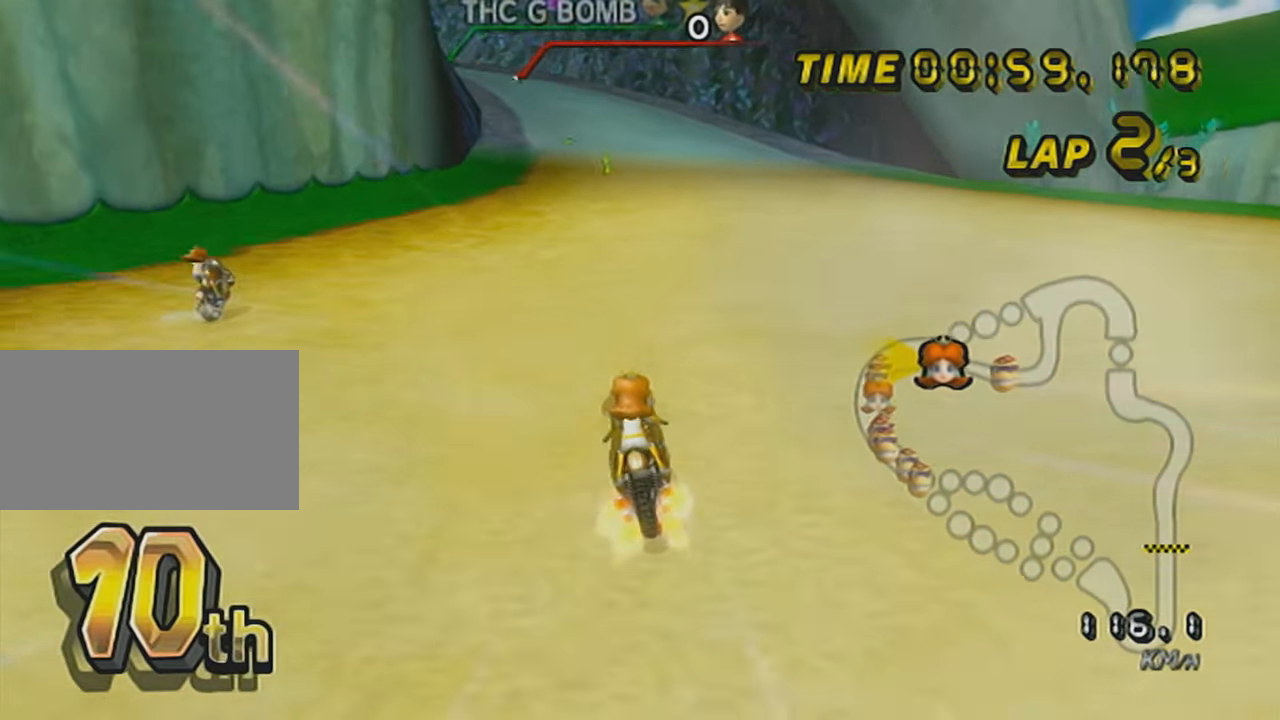
{"buttons": ["A"], "left_stick": "center", "events": [[17, "left_stick", "left"], [217, "left_stick", "center"]]}
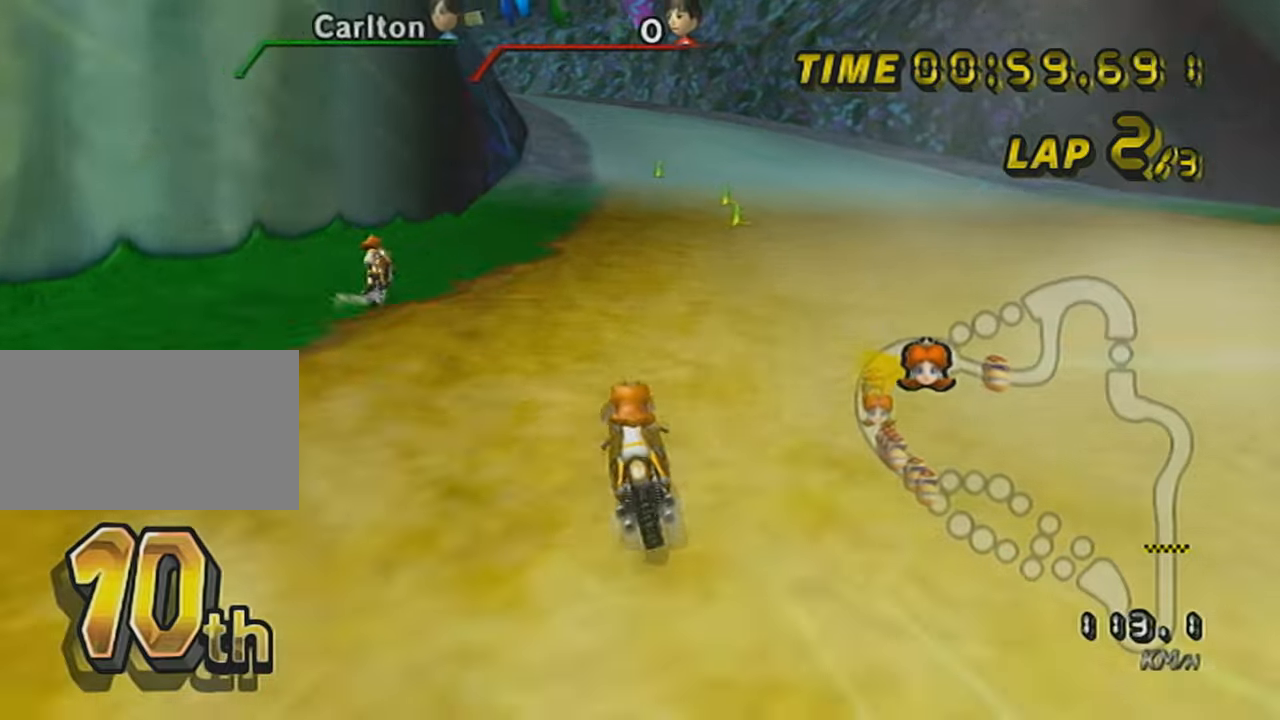
{"buttons": ["A", "R1"], "left_stick": "center", "events": [[16, "left_stick", "right"], [150, "left_stick", "center"], [167, "DPAD_UP", "down"], [267, "DPAD_UP", "up"], [417, "R1", "down"]]}
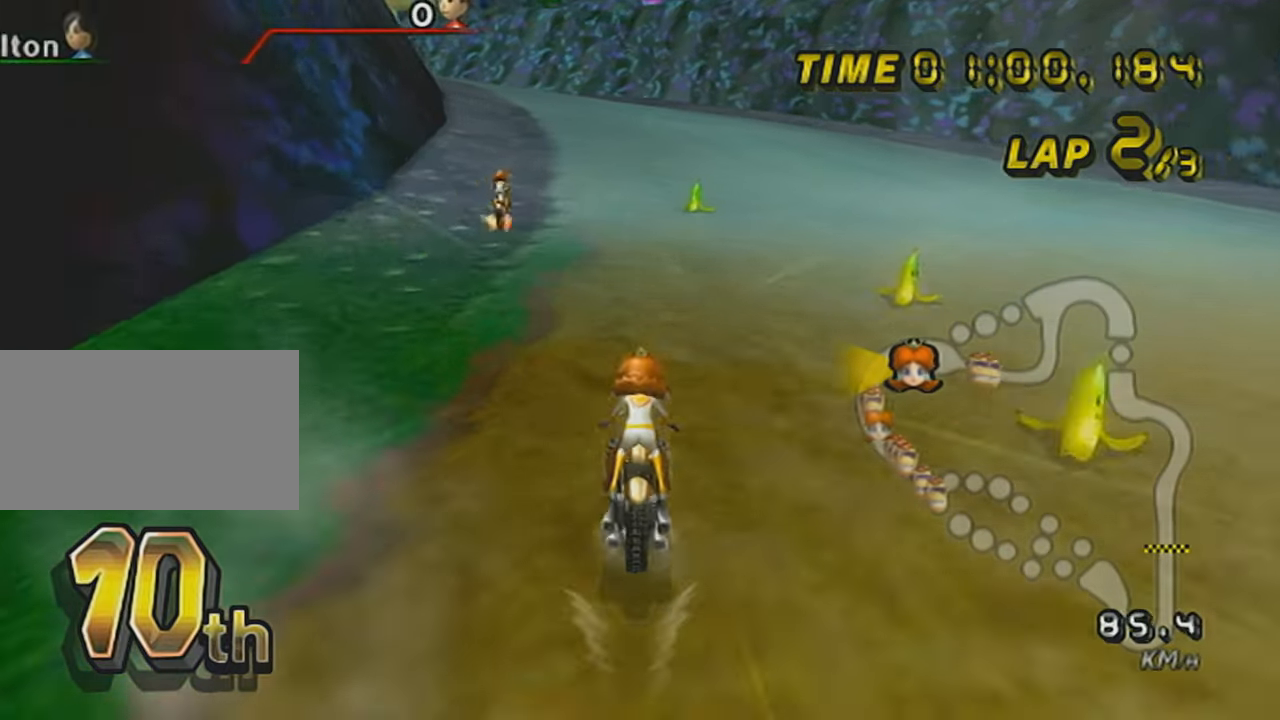
{"buttons": ["A", "R1"], "left_stick": "up-left", "events": [[50, "left_stick", "left"], [167, "left_stick", "right"], [267, "R1", "up"], [401, "left_stick", "center"], [417, "R1", "down"], [451, "left_stick", "up-left"]]}
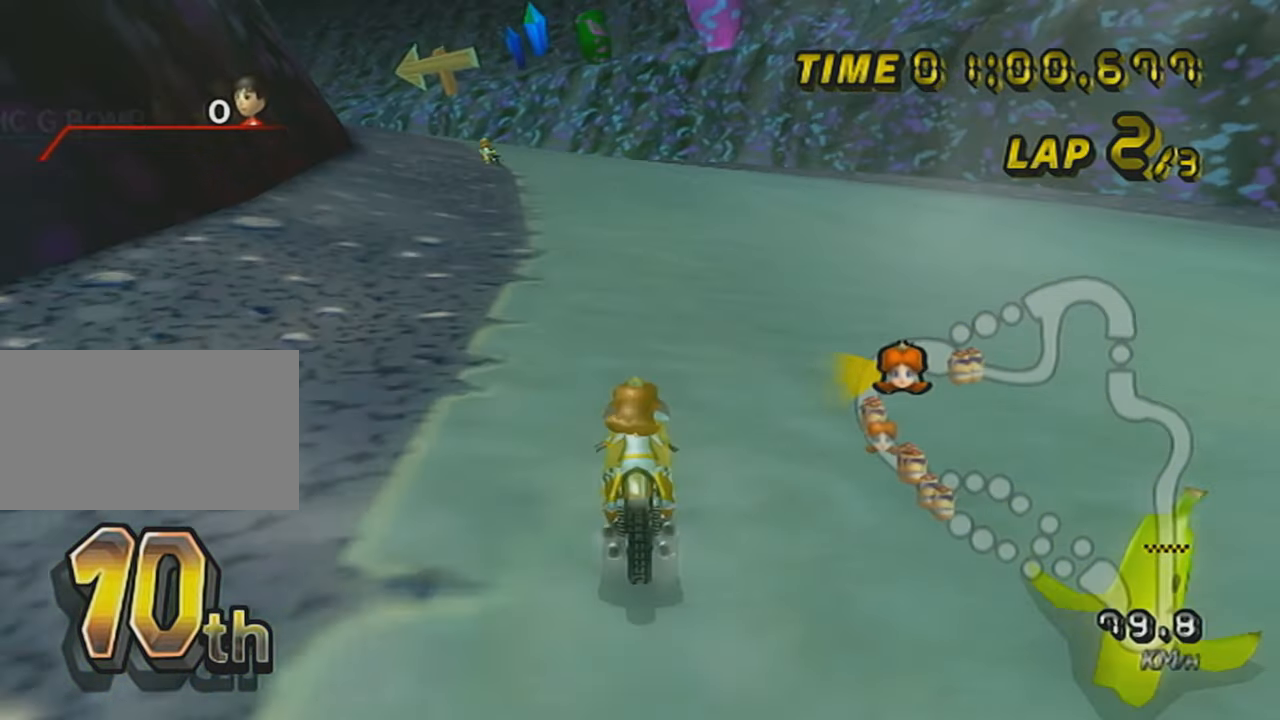
{"buttons": ["A", "R1"], "left_stick": "right", "events": [[167, "X", "down"], [217, "left_stick", "up-right"], [267, "left_stick", "right"], [317, "X", "up"]]}
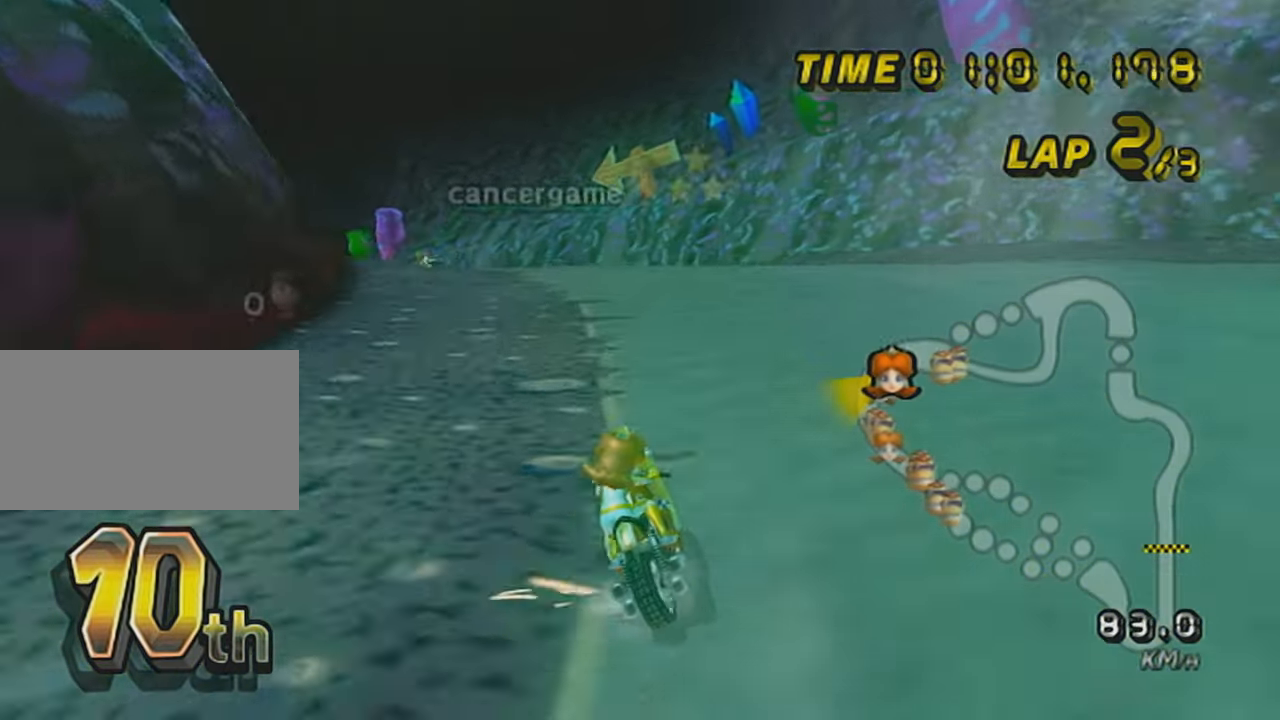
{"buttons": ["A", "R1"], "left_stick": "up-left", "events": [[50, "X", "down"], [217, "X", "up"], [301, "left_stick", "up-left"]]}
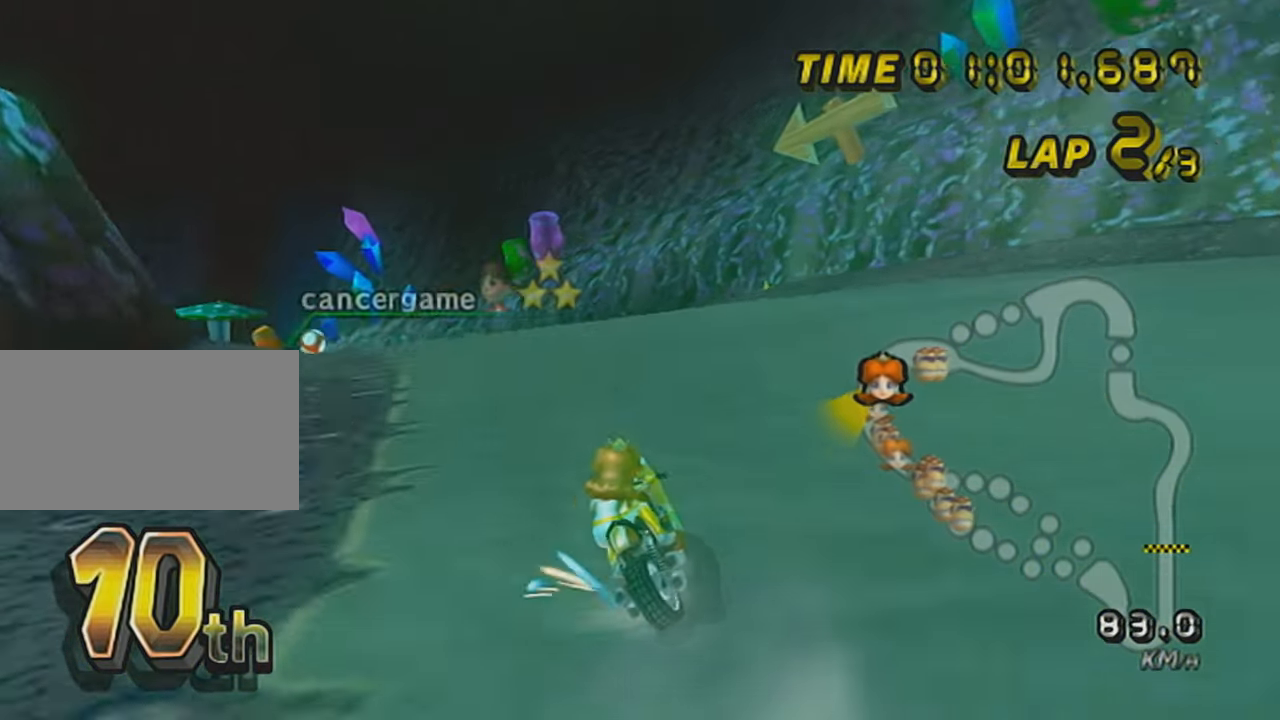
{"buttons": ["A", "R1"], "left_stick": "left", "events": [[317, "DPAD_UP", "down"], [317, "left_stick", "center"], [400, "left_stick", "left"], [450, "DPAD_UP", "up"]]}
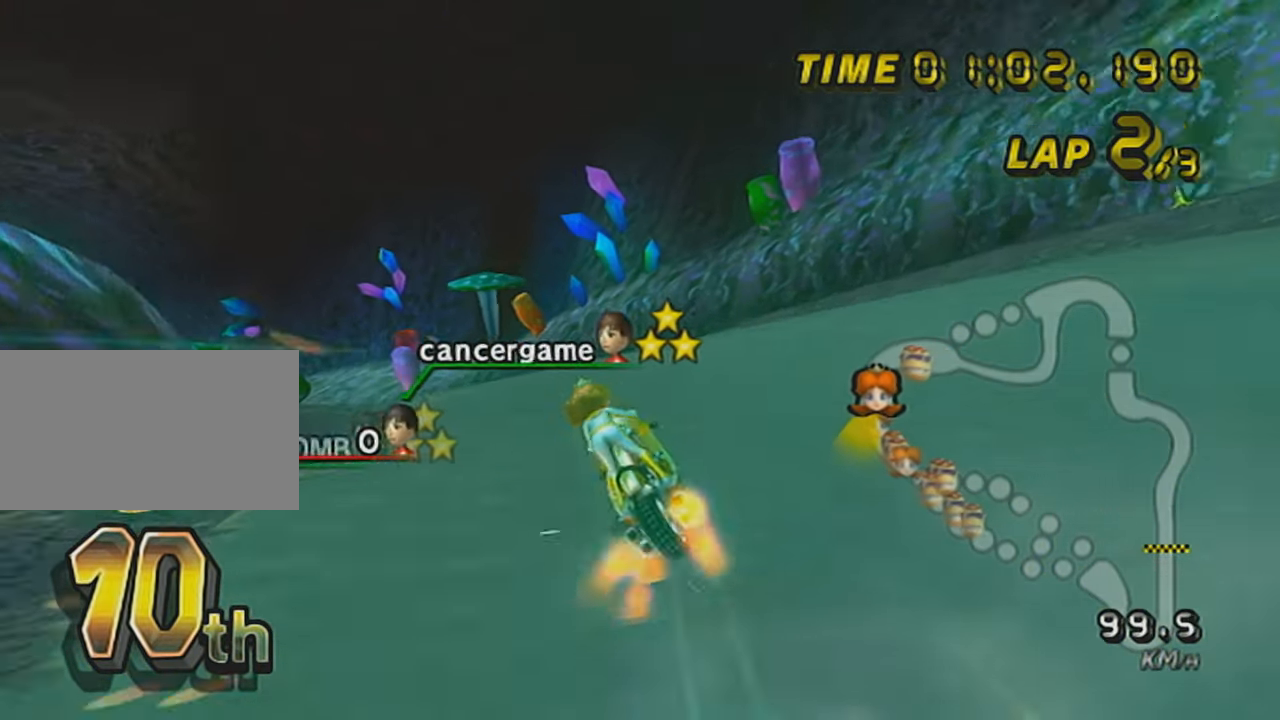
{"buttons": ["A", "R1"], "left_stick": "right", "events": [[50, "left_stick", "up-left"], [467, "left_stick", "right"]]}
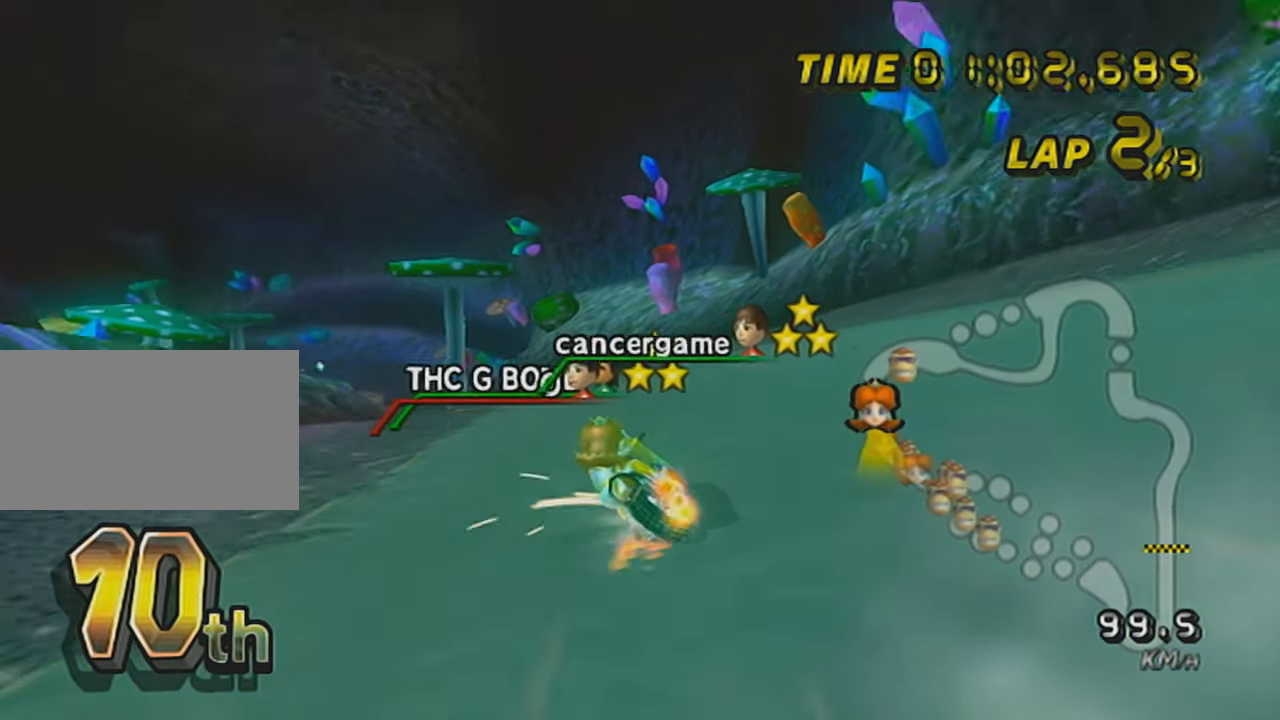
{"buttons": ["A", "R1"], "left_stick": "right", "events": []}
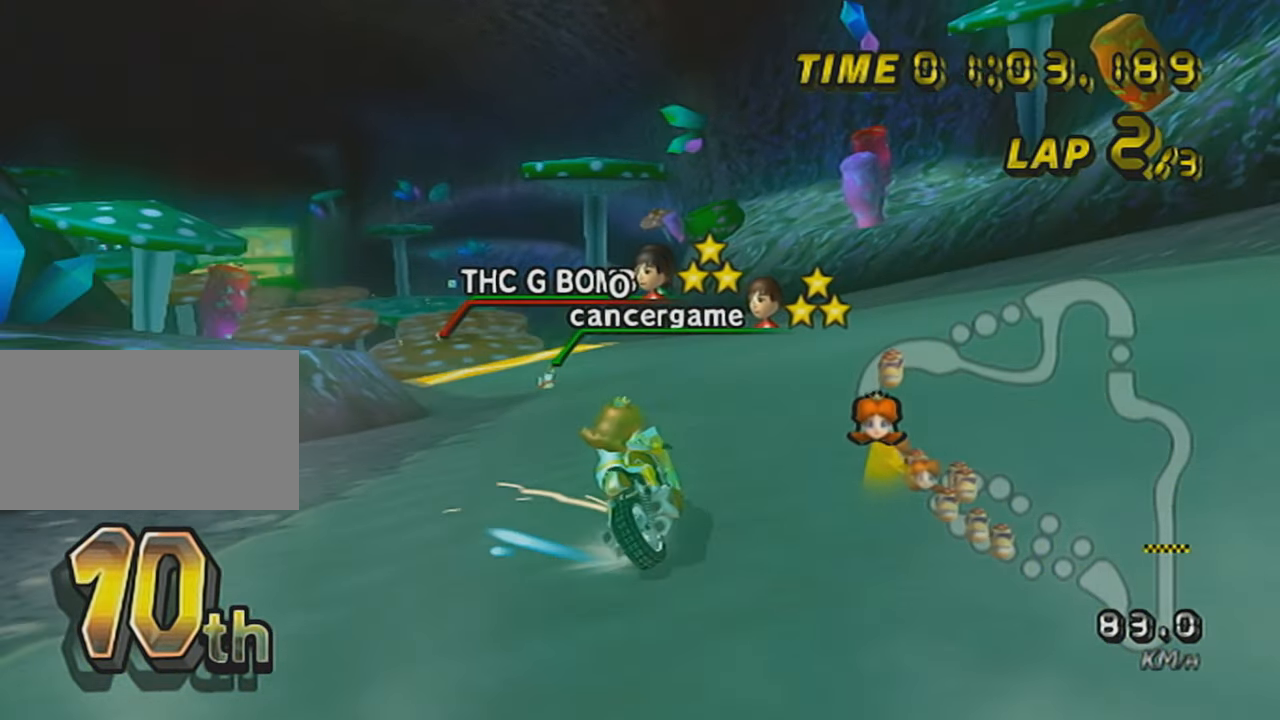
{"buttons": ["A", "DPAD_UP"], "left_stick": "left", "events": [[184, "left_stick", "up-left"], [317, "left_stick", "left"], [434, "R1", "up"], [467, "DPAD_UP", "down"]]}
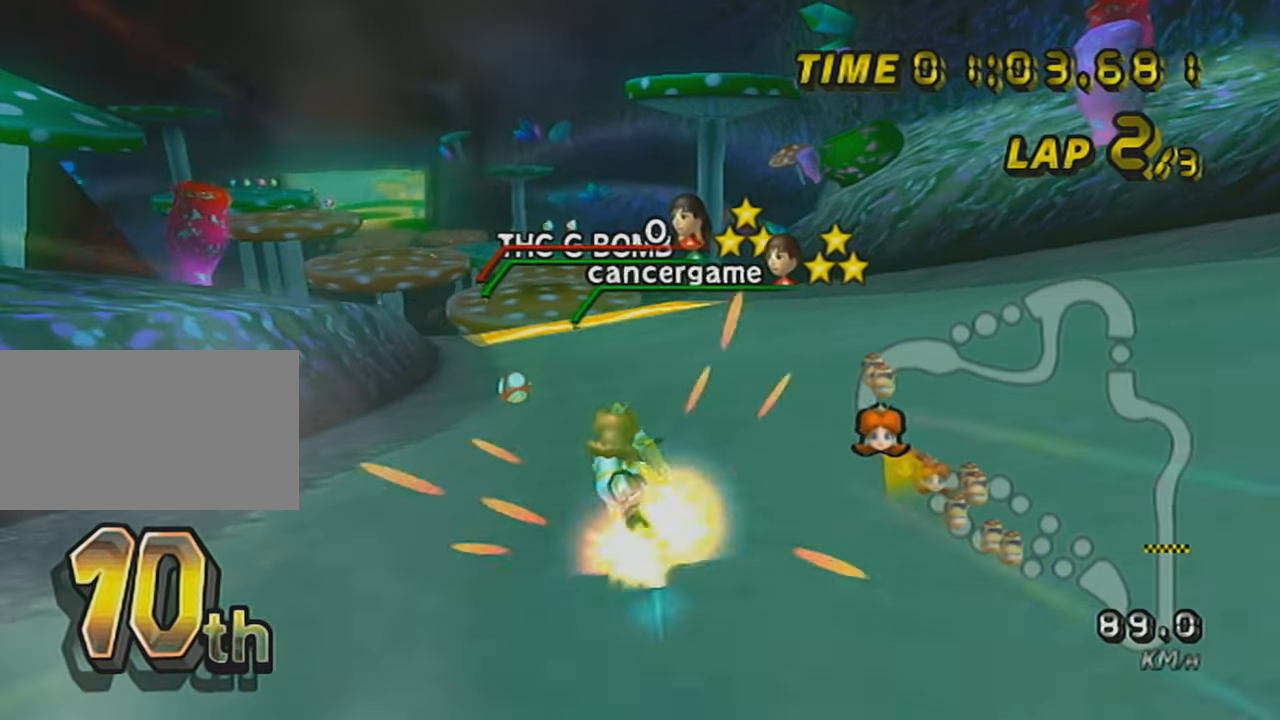
{"buttons": ["A", "X"], "left_stick": "center", "events": [[67, "DPAD_UP", "up"], [133, "X", "down"], [267, "DPAD_UP", "down"], [367, "DPAD_UP", "up"], [434, "left_stick", "center"]]}
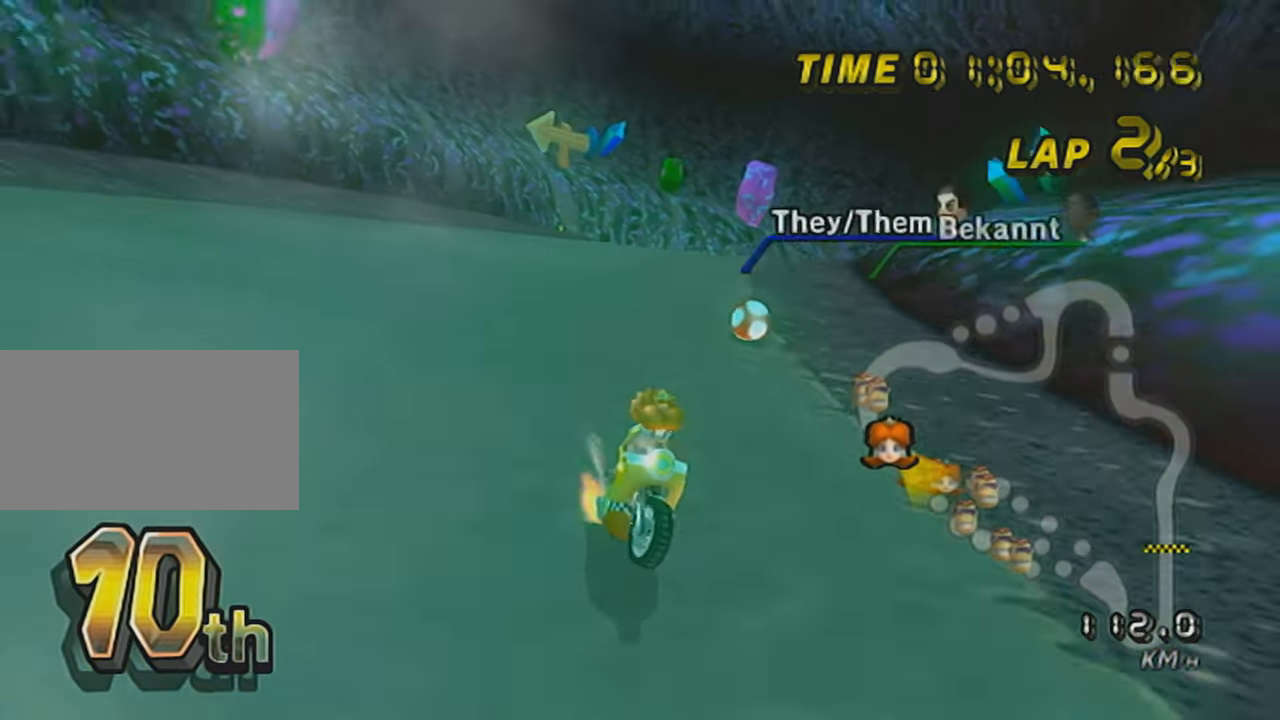
{"buttons": ["A", "X"], "left_stick": "center", "events": [[34, "DPAD_UP", "down"], [67, "X", "up"], [134, "DPAD_UP", "up"], [217, "DPAD_UP", "down"], [317, "DPAD_UP", "up"], [367, "X", "down"]]}
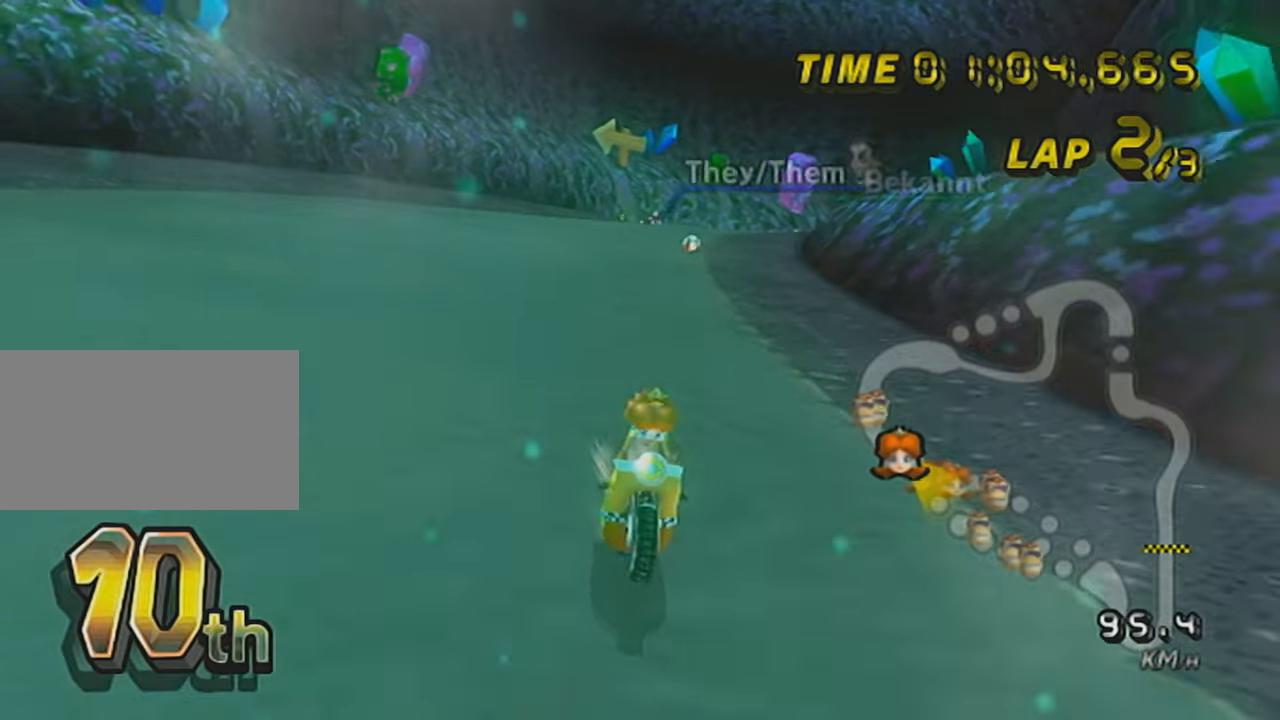
{"buttons": ["A"], "left_stick": "center", "events": [[67, "left_stick", "left"], [183, "left_stick", "center"], [367, "X", "up"]]}
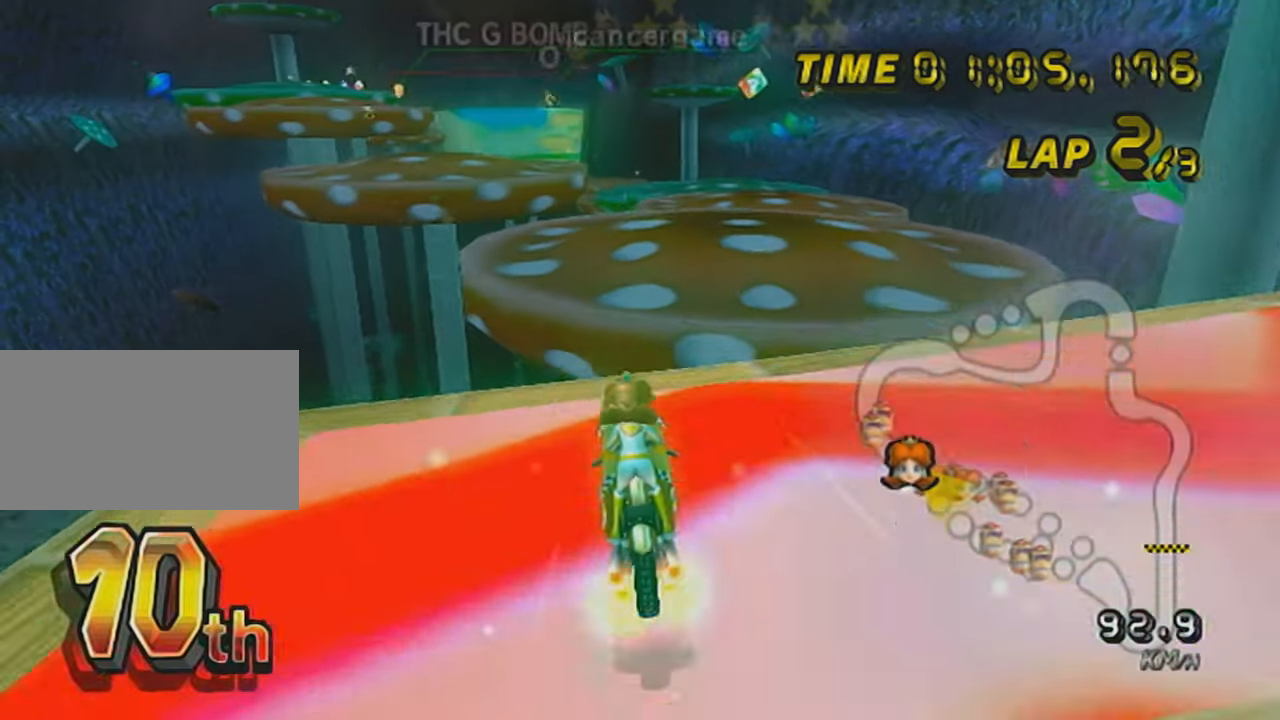
{"buttons": ["A"], "left_stick": "up", "events": [[34, "X", "down"], [67, "DPAD_UP", "down"], [134, "left_stick", "down-left"], [167, "DPAD_UP", "up"], [317, "X", "up"], [417, "left_stick", "center"], [467, "left_stick", "up"]]}
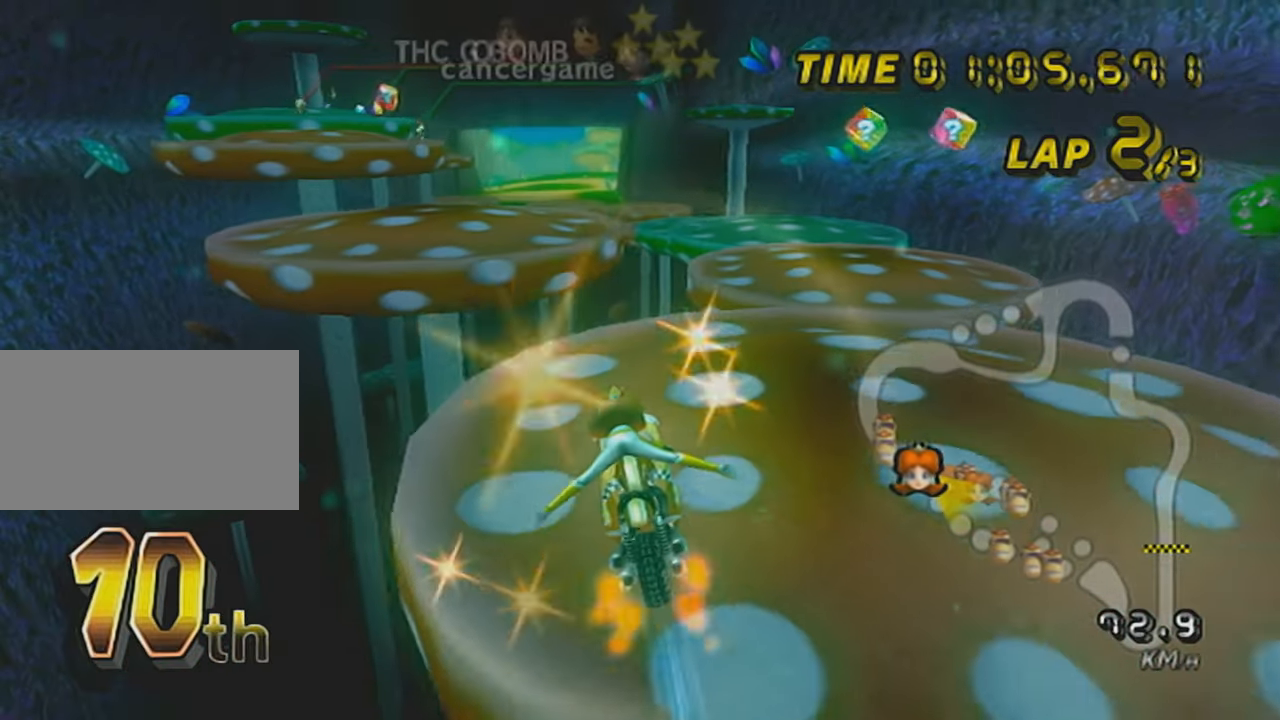
{"buttons": ["A", "R1"], "left_stick": "up-left", "events": [[283, "R1", "down"], [317, "left_stick", "up-left"]]}
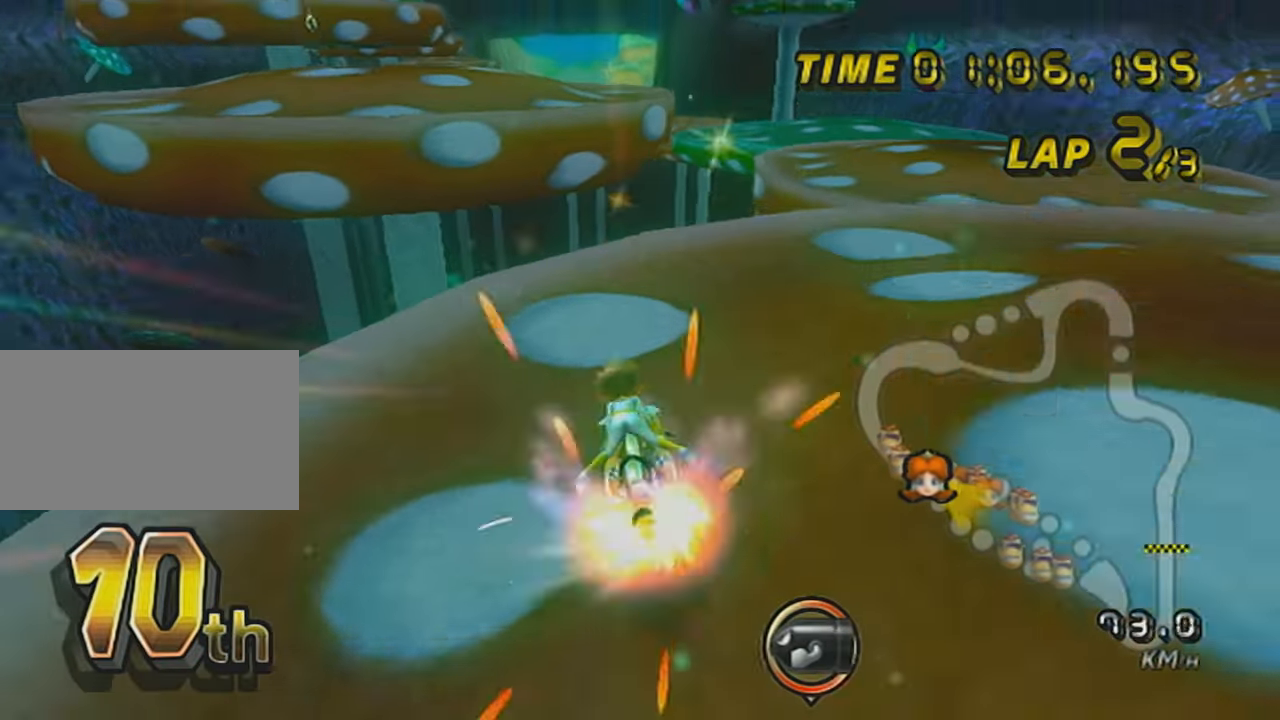
{"buttons": ["A"], "left_stick": "left", "events": [[100, "left_stick", "center"], [384, "left_stick", "left"], [401, "R1", "up"]]}
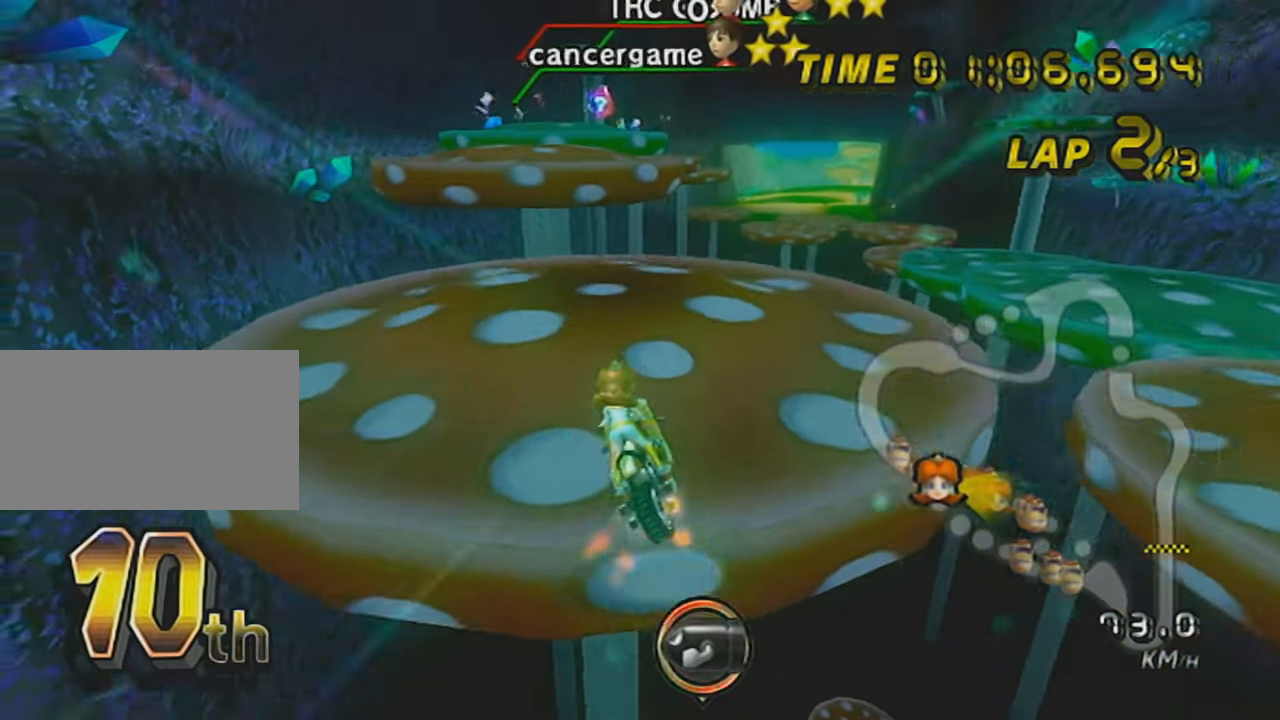
{"buttons": ["A"], "left_stick": "left", "events": [[33, "left_stick", "center"], [133, "left_stick", "right"], [317, "left_stick", "center"], [467, "left_stick", "left"]]}
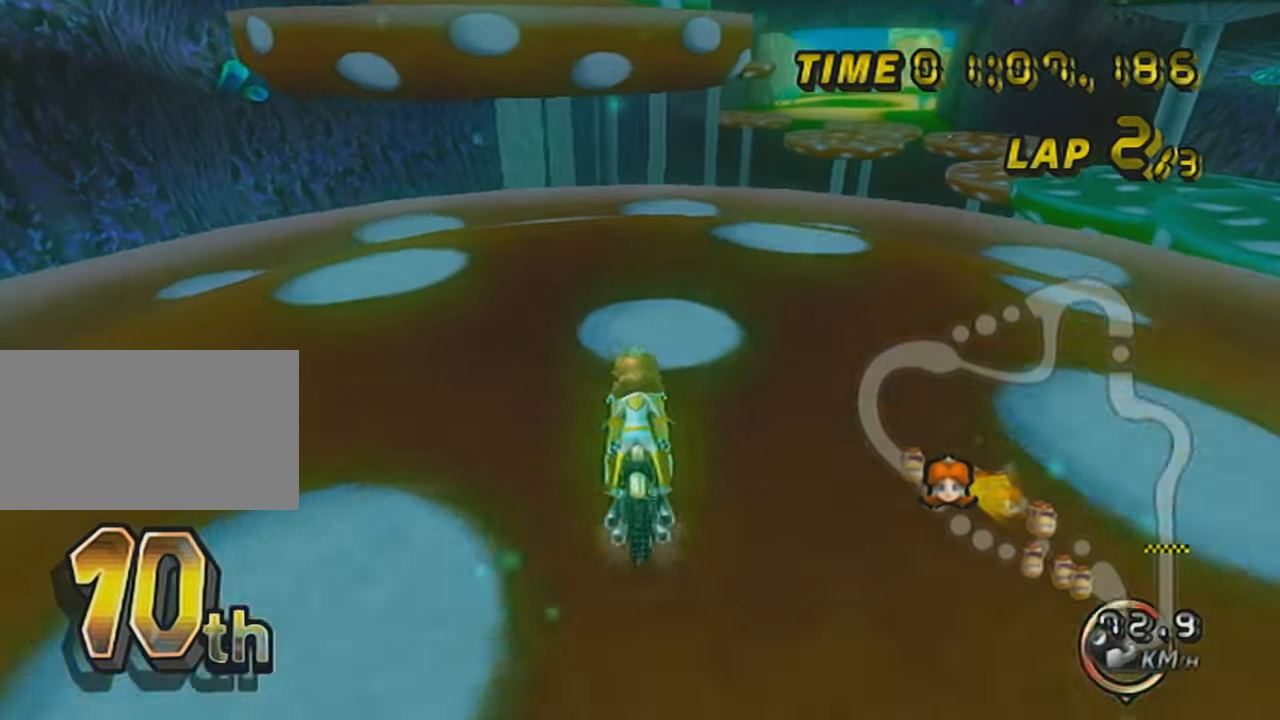
{"buttons": ["A"], "left_stick": "center", "events": [[34, "left_stick", "center"]]}
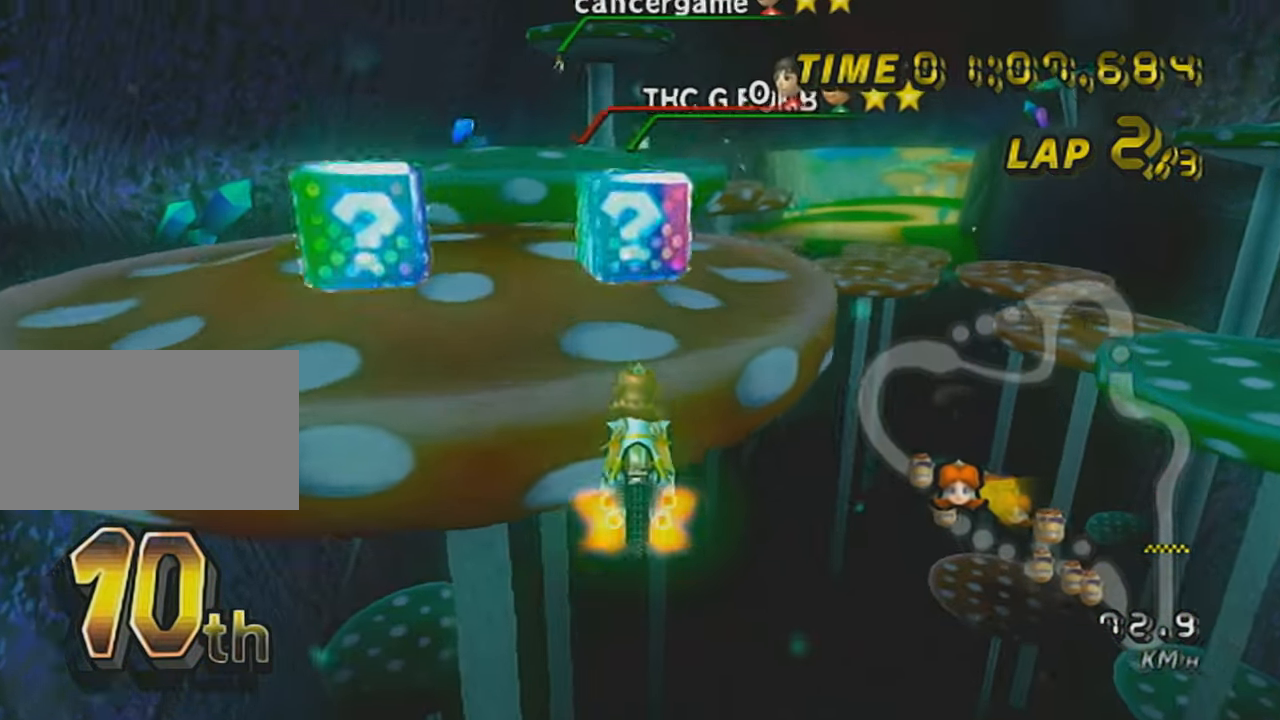
{"buttons": ["A"], "left_stick": "center", "events": [[67, "left_stick", "up"], [283, "left_stick", "up-left"], [400, "left_stick", "center"]]}
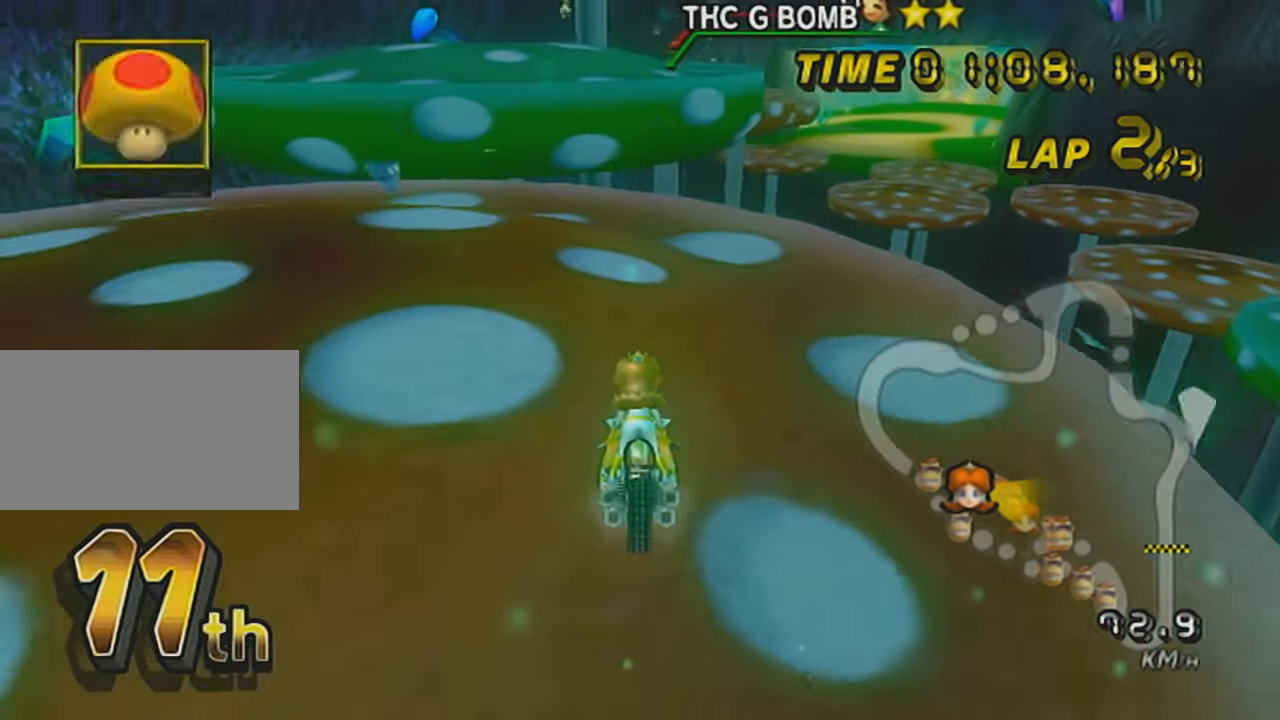
{"buttons": ["A"], "left_stick": "down", "events": [[501, "left_stick", "down"]]}
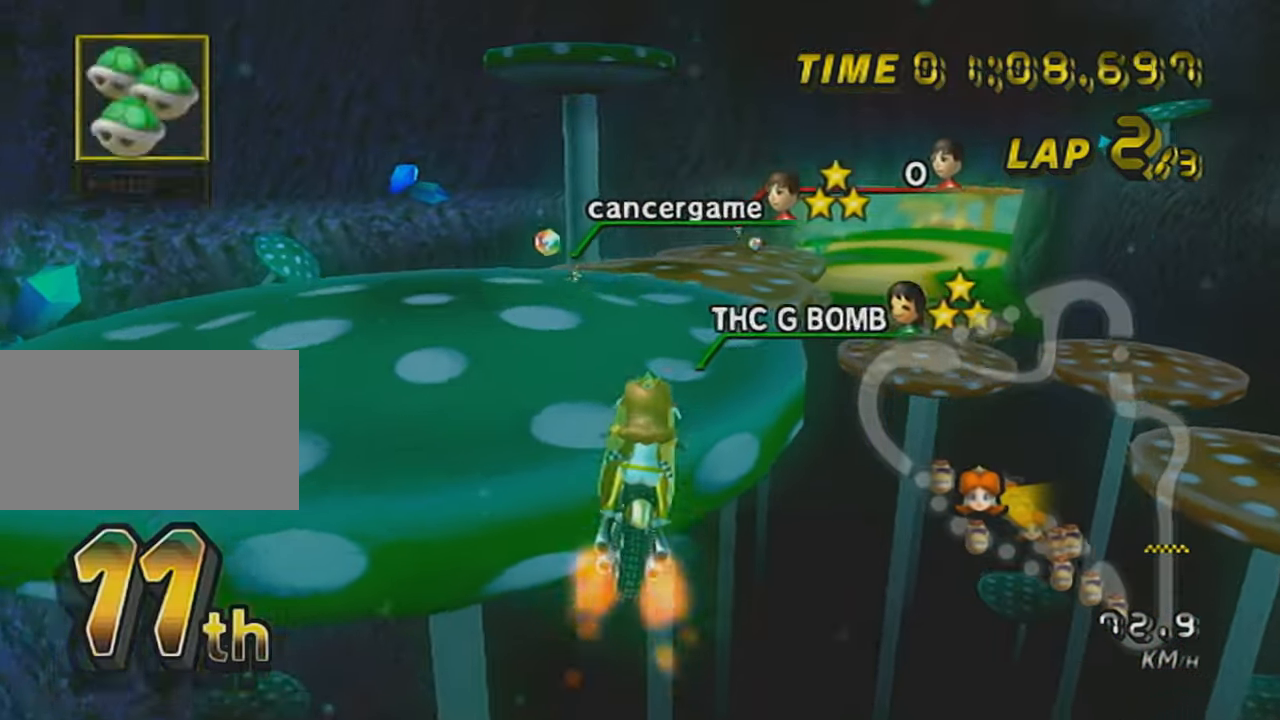
{"buttons": ["A"], "left_stick": "down-right", "events": [[100, "L1", "down"], [250, "L1", "up"], [317, "left_stick", "center"], [400, "left_stick", "down-right"]]}